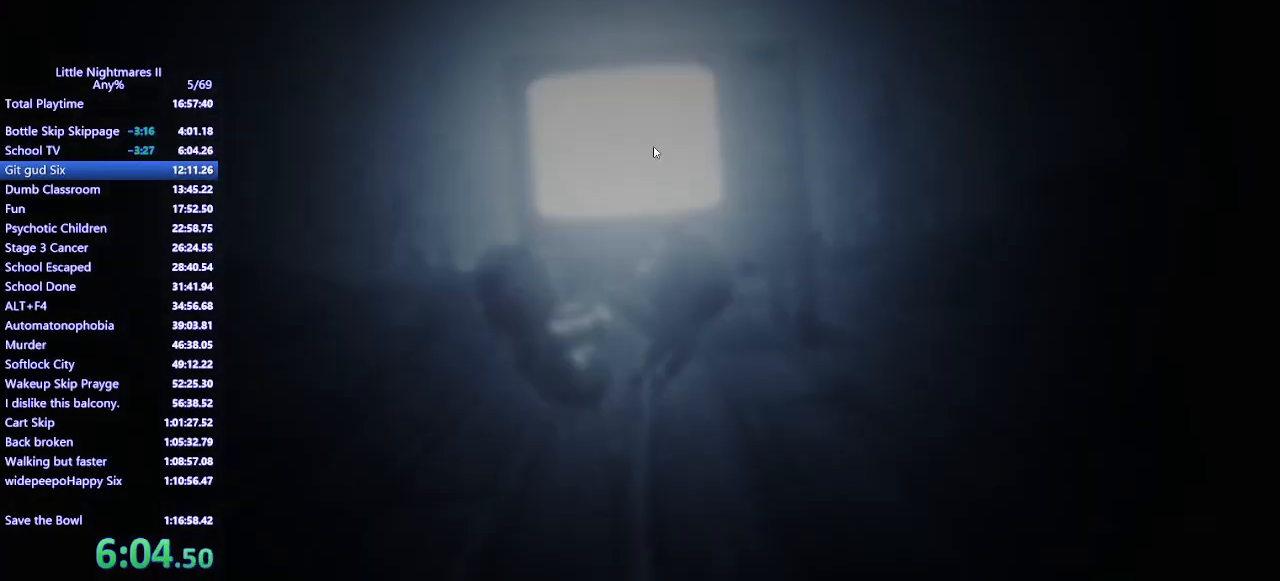
Gameplay with keyboard and mouse; each line is a JSON object with the keys and mouse buttons held at the frame after it. "events" lists presses ("down") and releases ("up") of "a", "ctrl", "d", "e", "q", "s", "shift", "space", "w", "mouse_left", "mouse_wheel", "mouse_right", "mouse_mb4" and "mouse_mb5" between this image and that frame as [ms after this image, input, new state], when the widget could be followed in between. "mouse_left", "mouse_wheel", "mouse_right", "mouse_mb4", "mouse_mb5" = the "left", "wheel", "right", "mb4", "mb5" buttons of the "mouse" list. No other keys are recorded. "wheel" means that the mouse wheel is clicked or scrolled. Mouse movement is not recorded.
{"keys": [], "mouse": [], "events": []}
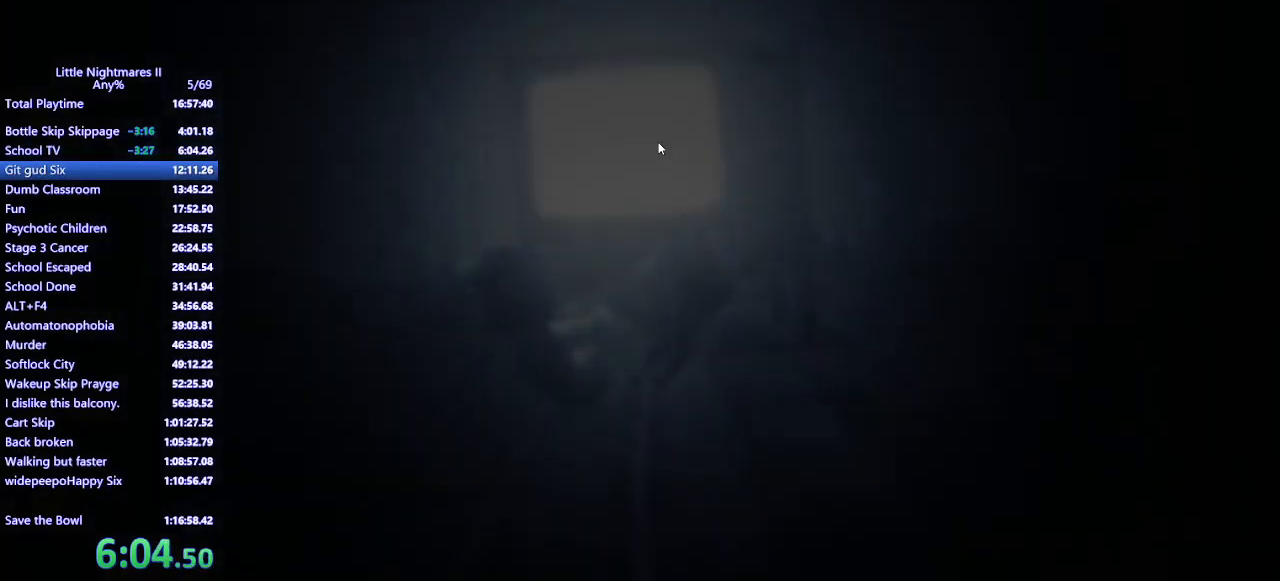
{"keys": [], "mouse": [], "events": []}
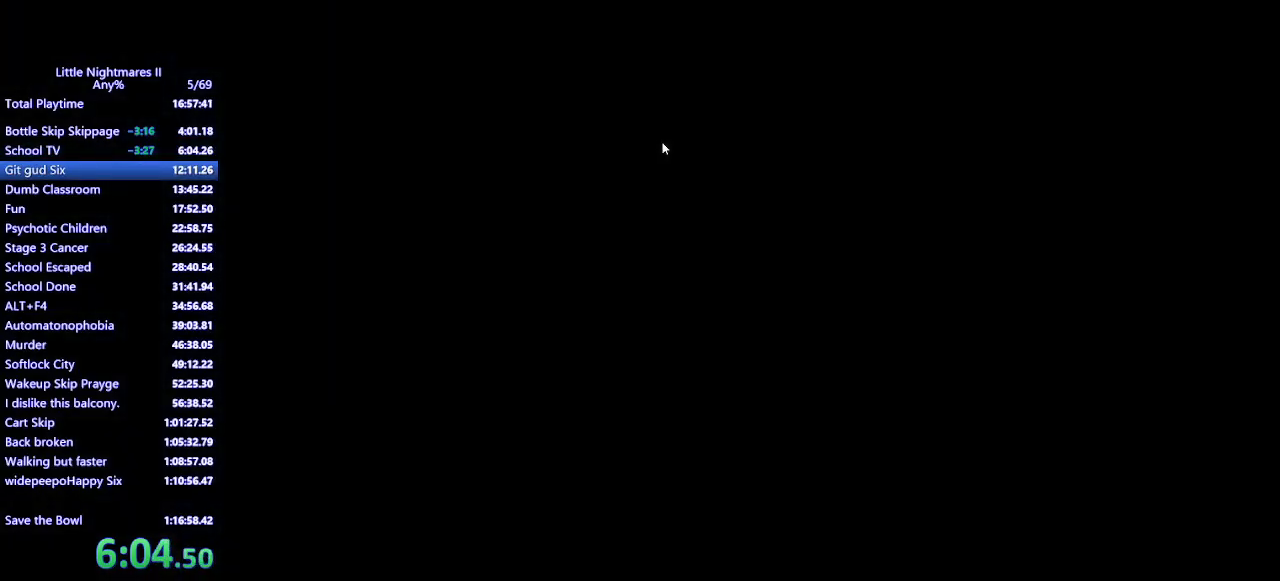
{"keys": [], "mouse": [], "events": []}
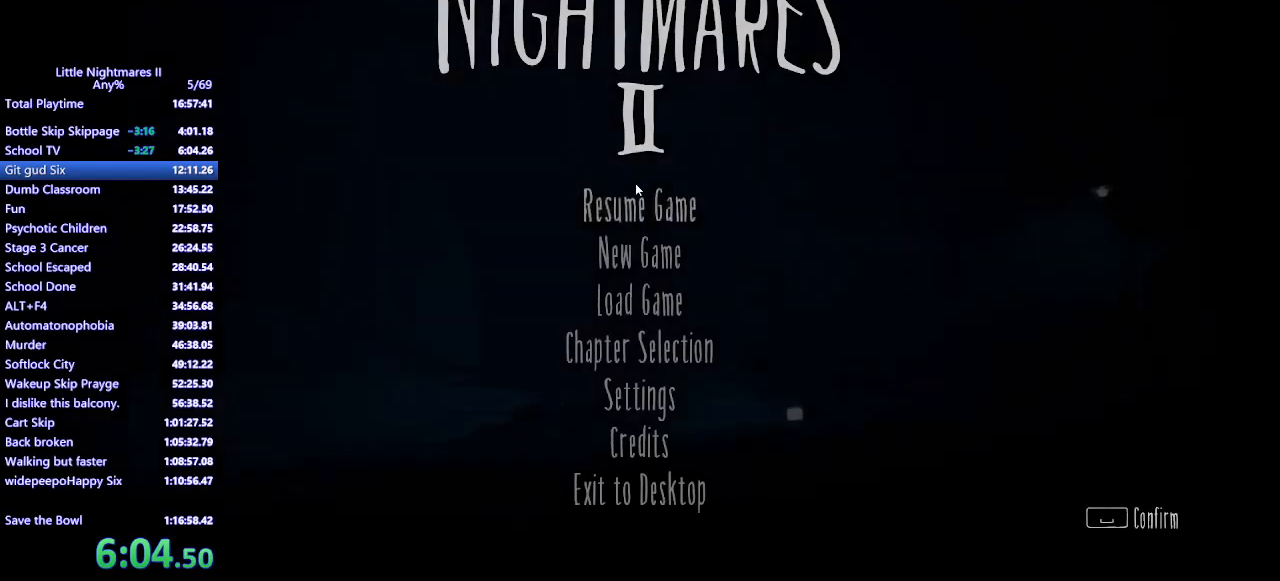
{"keys": [], "mouse": [], "events": []}
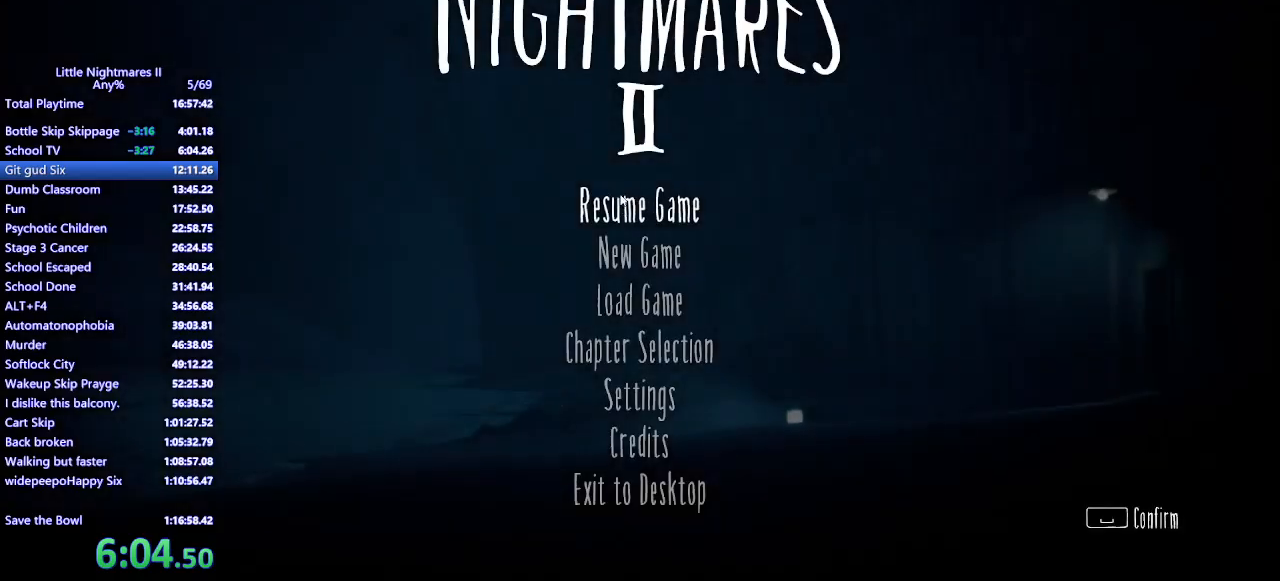
{"keys": [], "mouse": [], "events": [[67, "mouse_left", "down"], [133, "mouse_left", "up"]]}
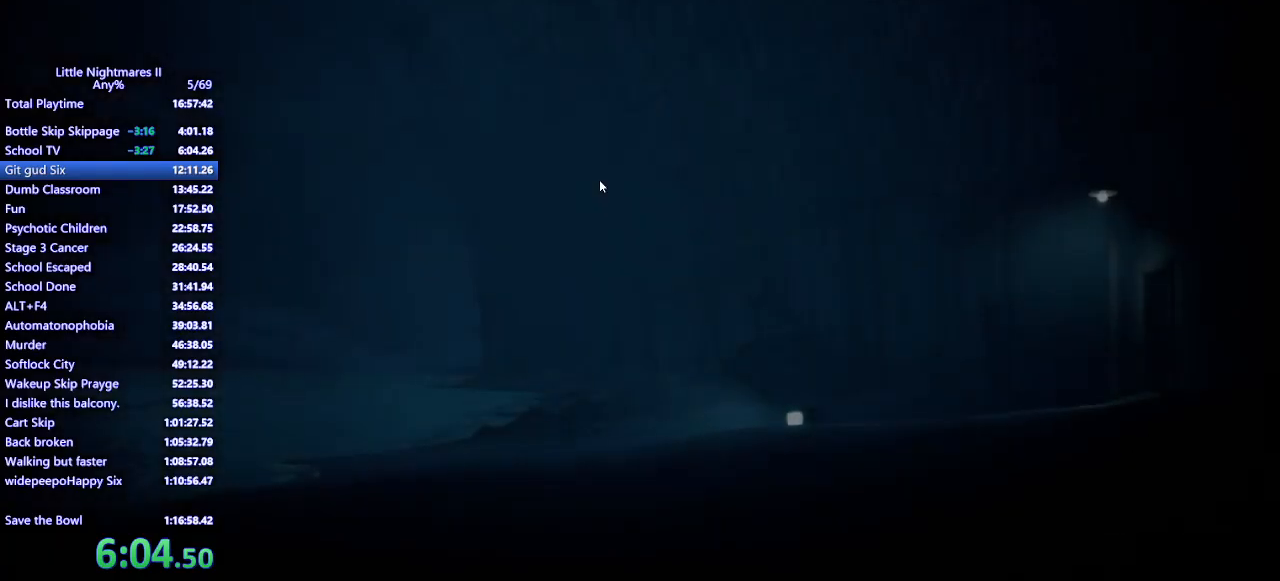
{"keys": [], "mouse": [], "events": []}
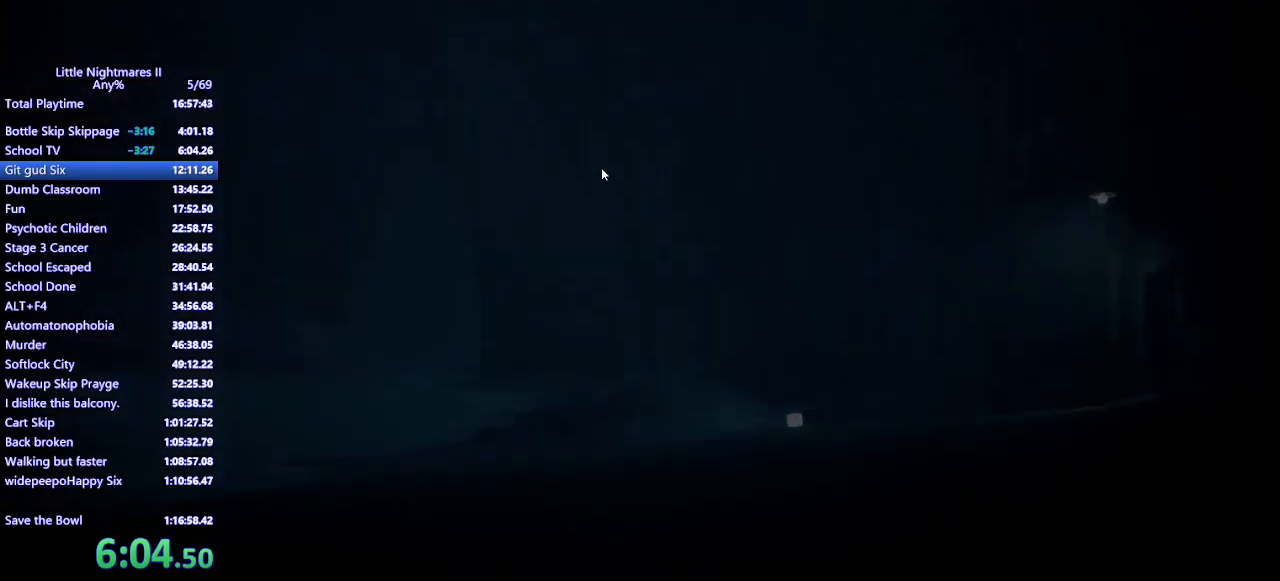
{"keys": ["d"], "mouse": [], "events": [[67, "d", "down"]]}
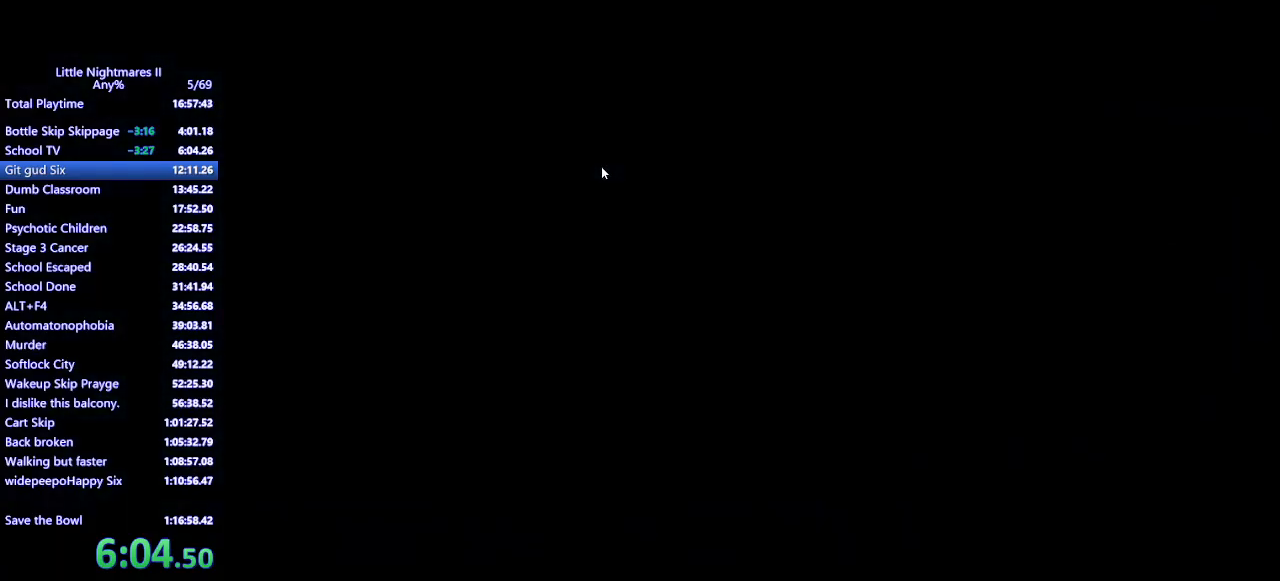
{"keys": ["d"], "mouse": [], "events": []}
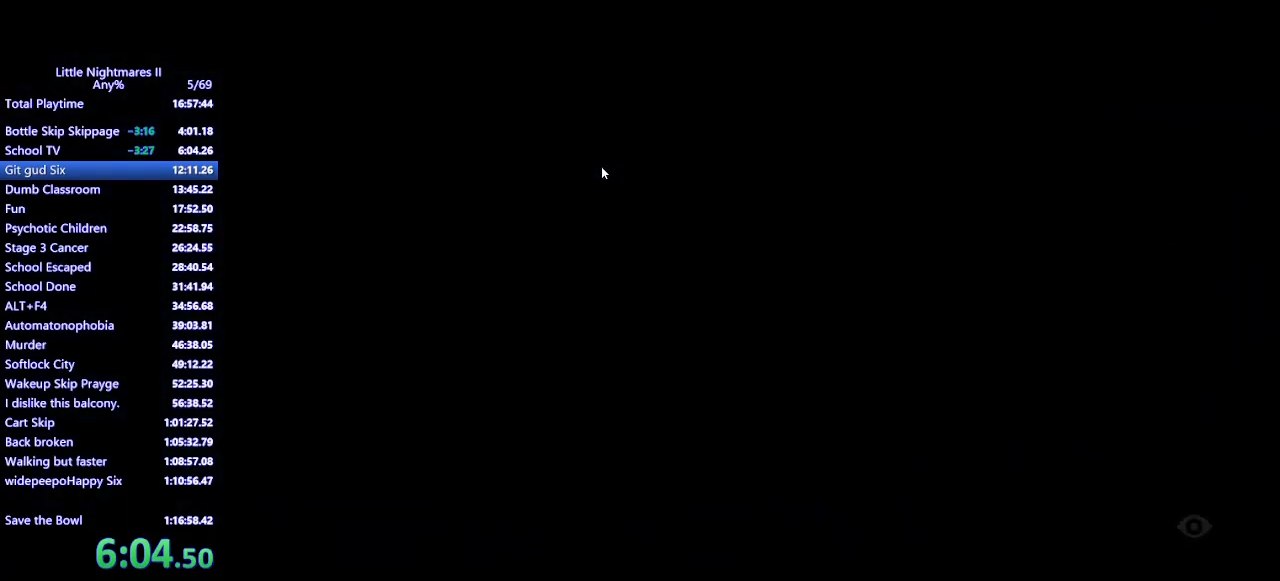
{"keys": ["d"], "mouse": [], "events": []}
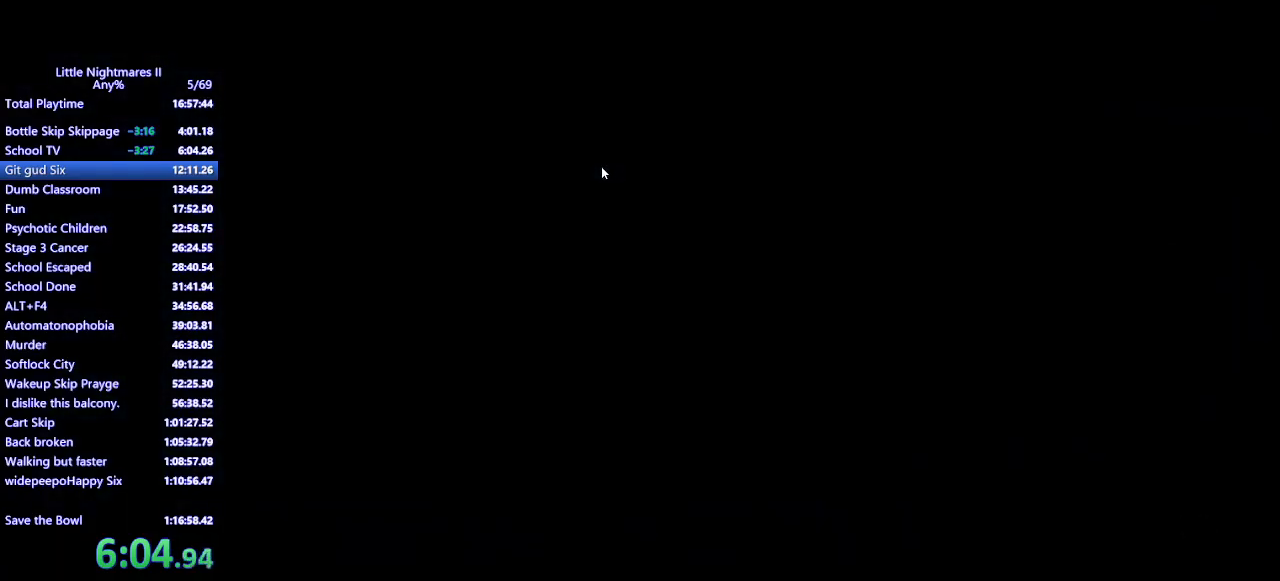
{"keys": ["d"], "mouse": [], "events": []}
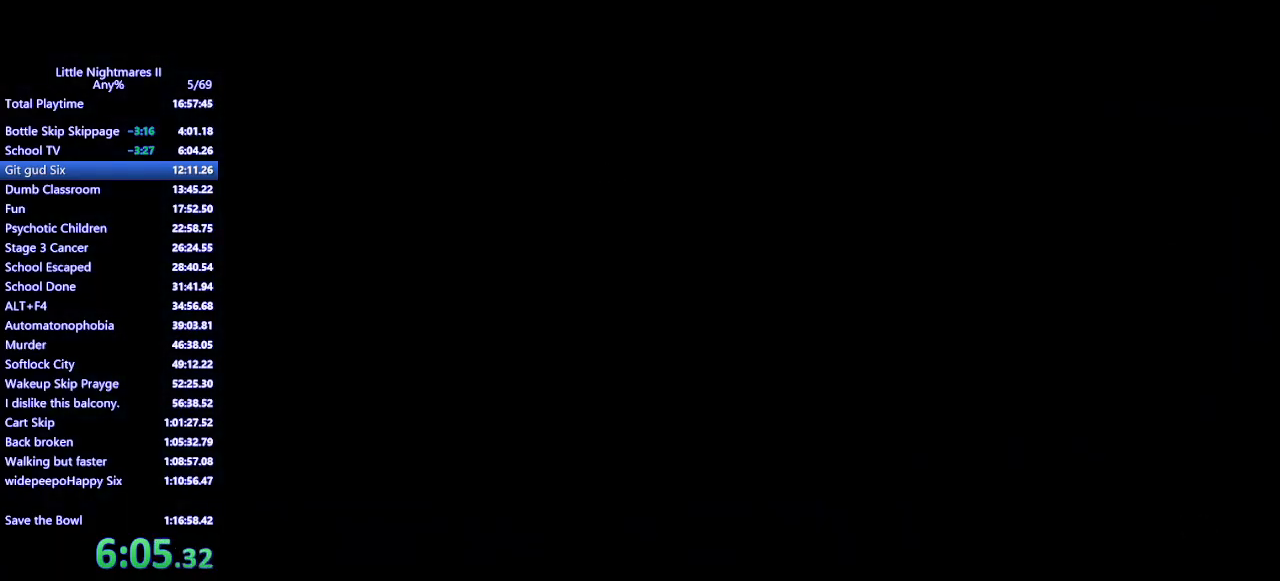
{"keys": ["d"], "mouse": ["mb4"], "events": [[33, "mouse_mb4", "down"], [367, "d", "up"], [367, "mouse_mb4", "up"], [500, "d", "down"], [500, "mouse_mb4", "down"]]}
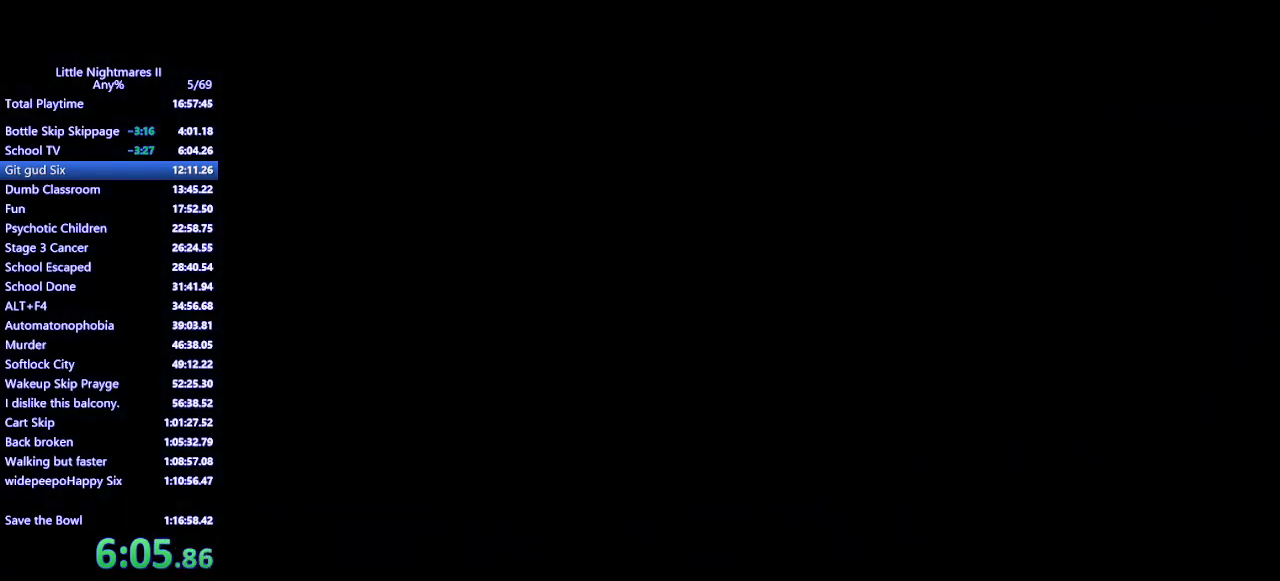
{"keys": [], "mouse": [], "events": [[67, "d", "up"], [133, "mouse_mb4", "up"], [167, "d", "down"], [167, "mouse_mb4", "down"], [233, "d", "up"], [300, "mouse_mb4", "up"], [333, "mouse_mb4", "down"], [367, "d", "down"], [433, "d", "up"], [433, "mouse_mb4", "up"]]}
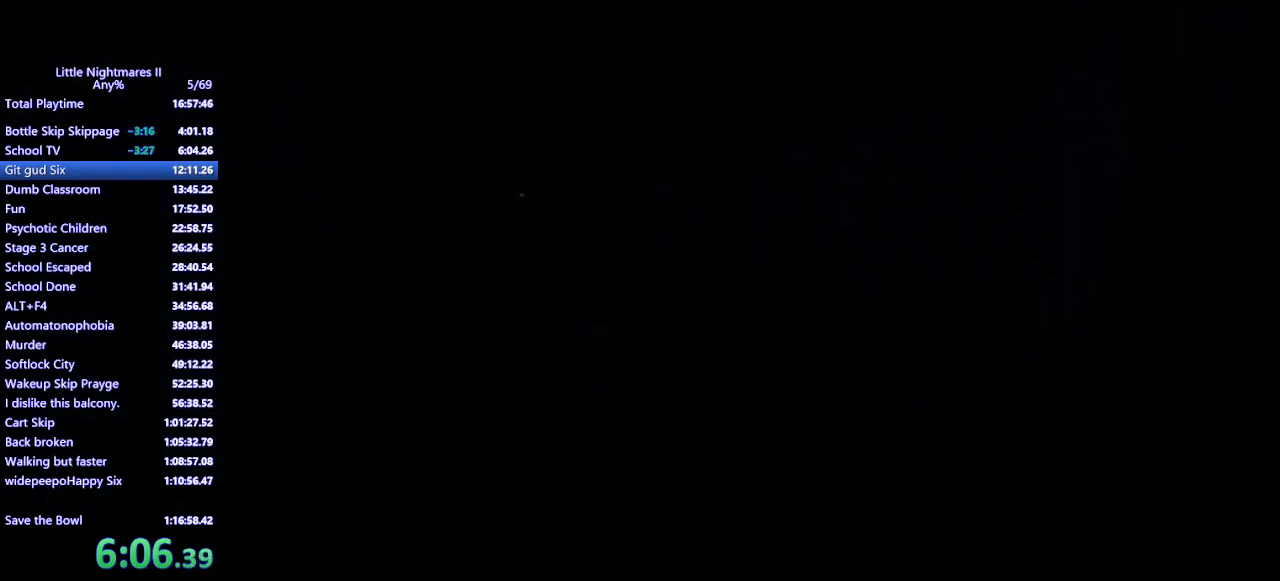
{"keys": ["d"], "mouse": ["mb4"], "events": [[33, "mouse_mb4", "down"], [67, "d", "down"], [167, "d", "up"], [233, "mouse_mb4", "up"], [267, "d", "down"], [300, "mouse_mb4", "down"], [333, "d", "up"], [400, "mouse_mb4", "up"], [433, "d", "down"], [433, "mouse_mb4", "down"]]}
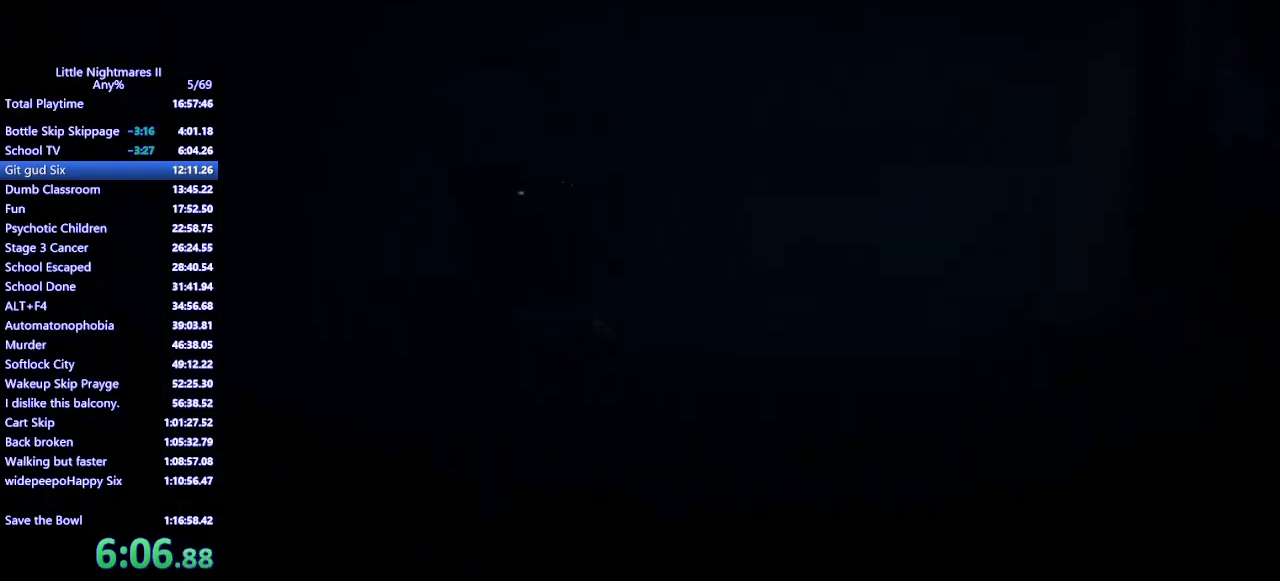
{"keys": ["d"], "mouse": ["mb4"], "events": [[33, "d", "up"], [67, "mouse_mb4", "up"], [100, "d", "down"], [100, "mouse_mb4", "down"]]}
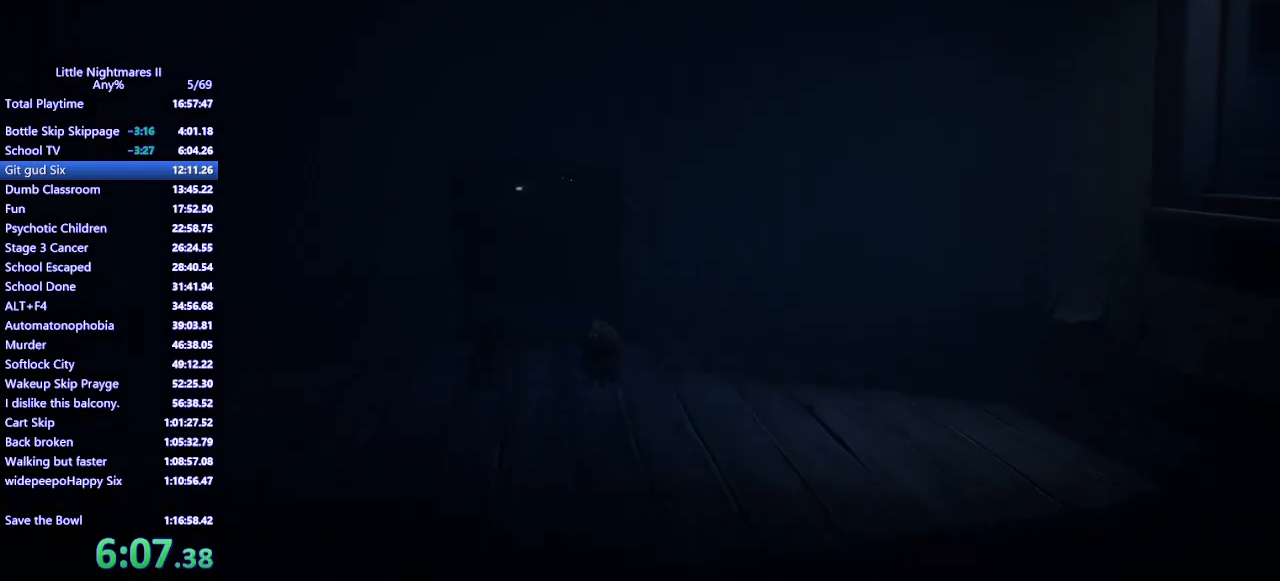
{"keys": ["d"], "mouse": ["mb4"], "events": []}
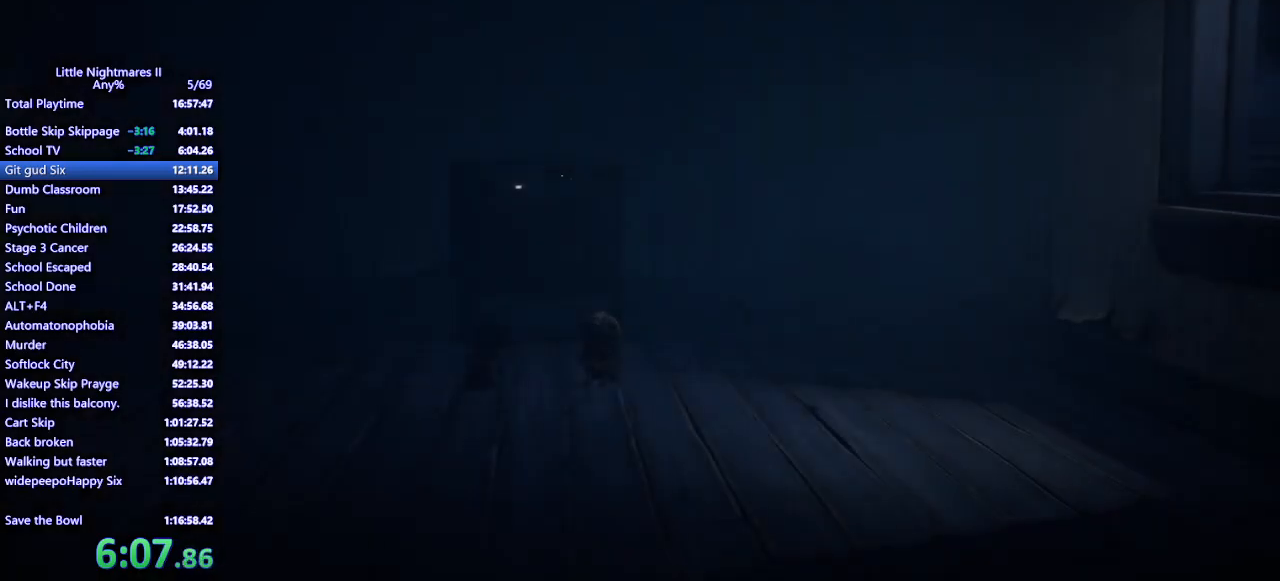
{"keys": ["d"], "mouse": ["mb4"], "events": []}
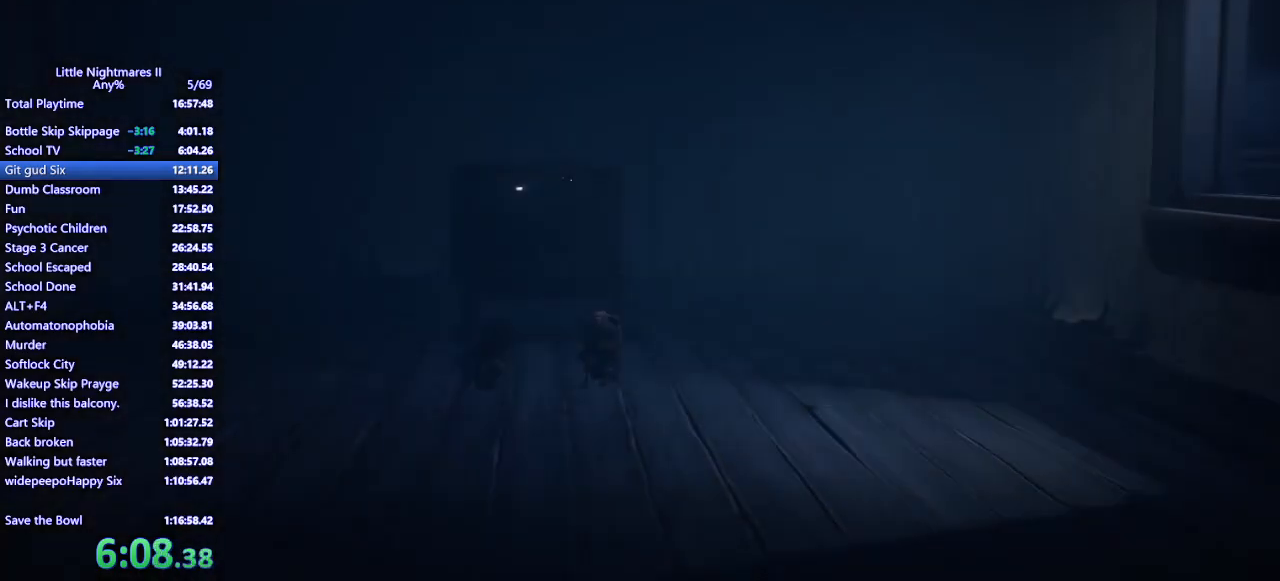
{"keys": ["d", "s"], "mouse": ["mb4"], "events": [[100, "mouse_mb4", "up"], [267, "d", "up"], [433, "d", "down"], [433, "s", "down"], [467, "mouse_mb4", "down"]]}
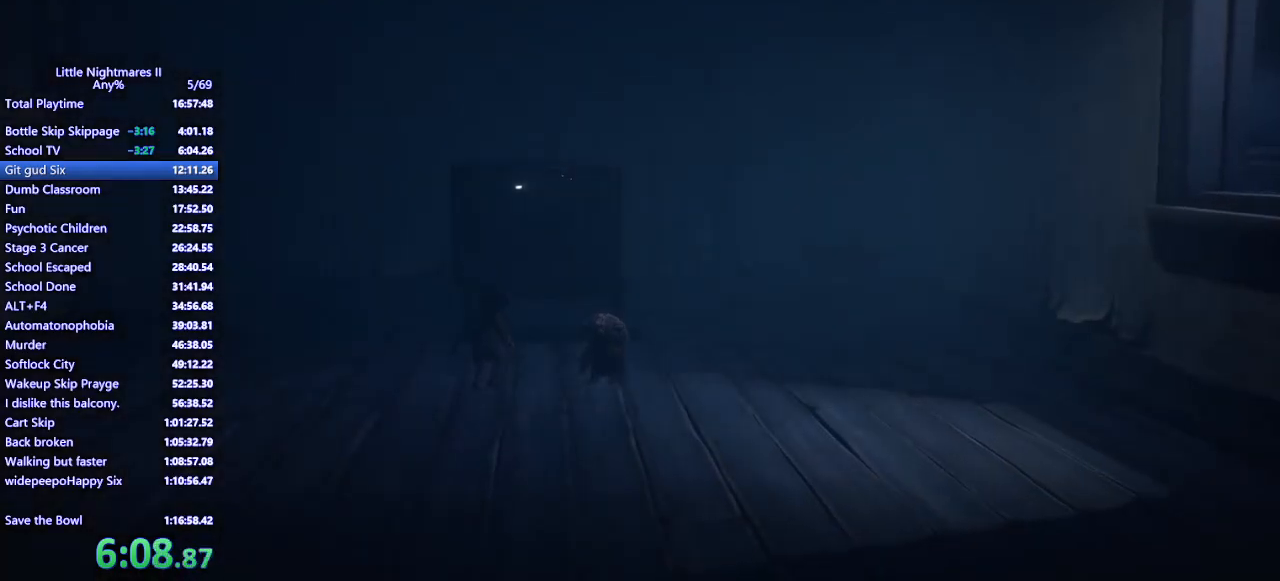
{"keys": ["d", "s"], "mouse": ["mb4"], "events": [[100, "d", "up"], [100, "s", "up"], [133, "mouse_mb4", "up"], [167, "d", "down"], [200, "s", "down"], [233, "mouse_mb4", "down"], [333, "d", "up"], [333, "s", "up"], [367, "mouse_mb4", "up"], [400, "d", "down"], [400, "s", "down"], [433, "mouse_mb4", "down"]]}
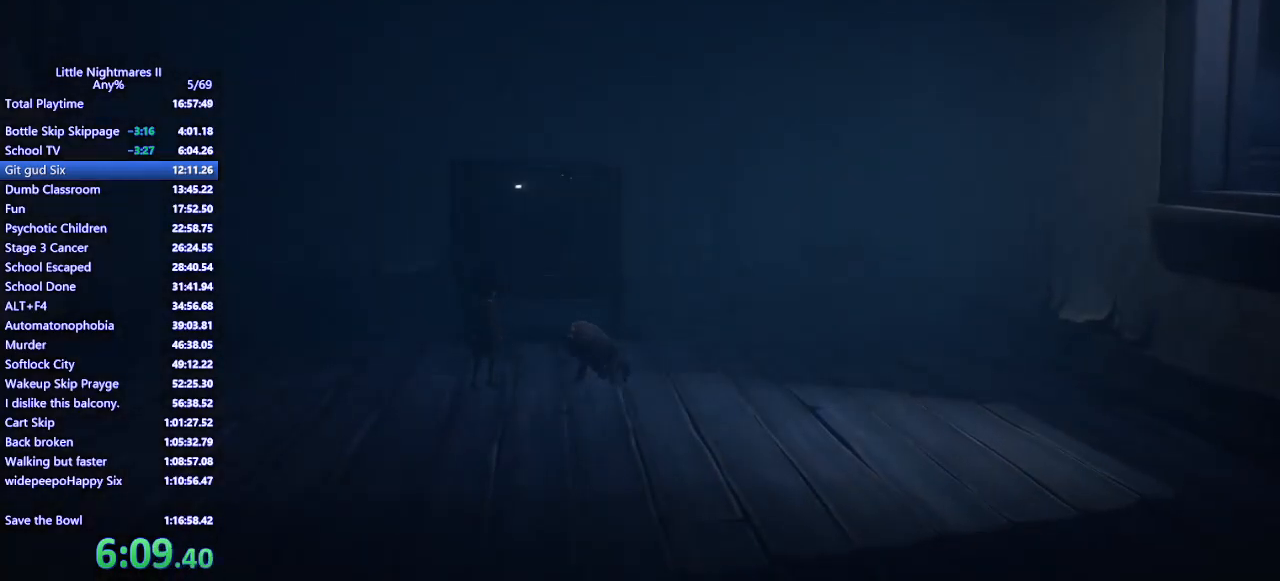
{"keys": ["d", "s"], "mouse": ["mb4"], "events": [[33, "d", "up"], [33, "s", "up"], [67, "mouse_mb4", "up"], [100, "d", "down"], [133, "mouse_mb4", "down"], [200, "d", "up"], [233, "mouse_mb4", "up"], [267, "d", "down"], [267, "s", "down"], [333, "d", "up"], [367, "s", "up"], [467, "d", "down"], [467, "mouse_mb4", "down"], [467, "s", "down"]]}
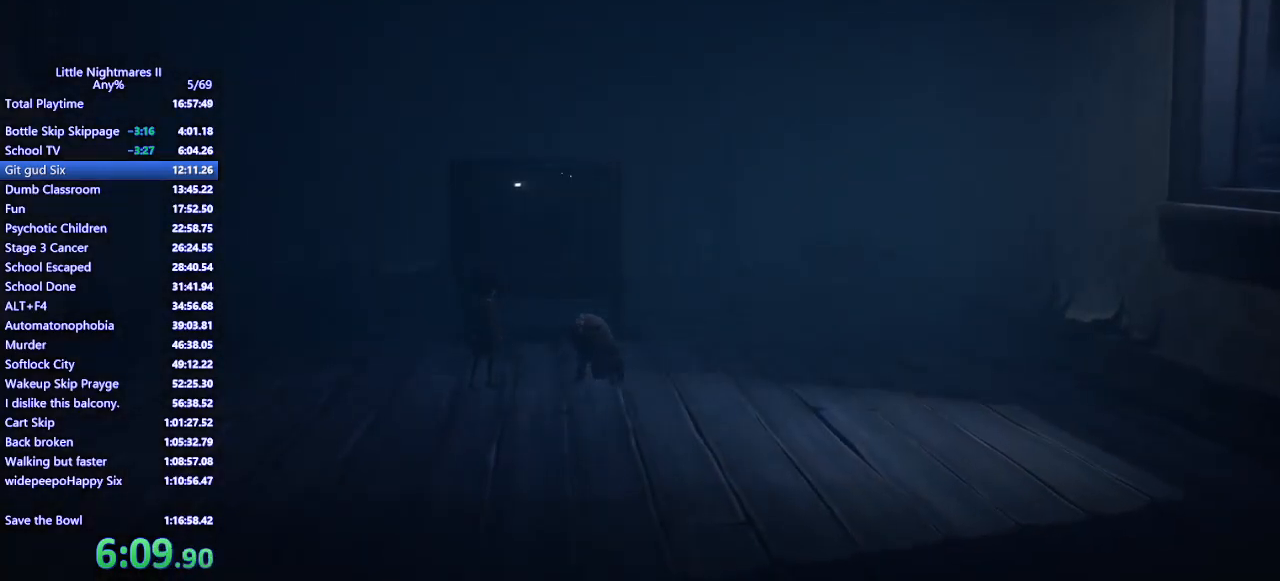
{"keys": ["d", "s"], "mouse": ["mb4"], "events": [[300, "mouse_mb4", "up"], [367, "mouse_mb4", "down"]]}
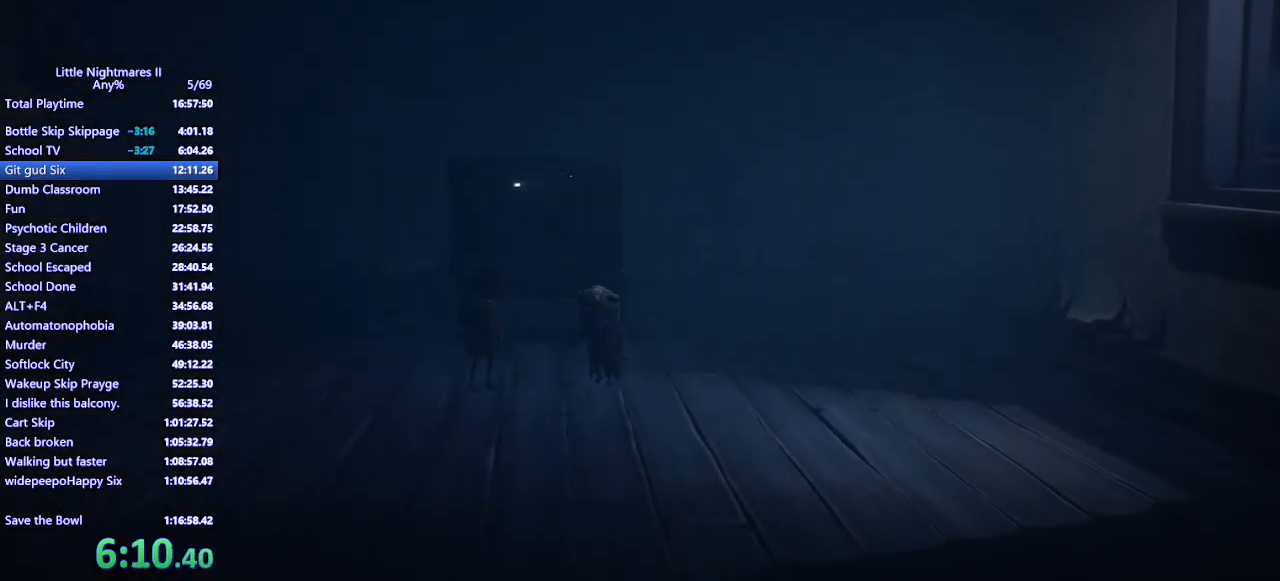
{"keys": ["d", "s"], "mouse": ["mb4"], "events": []}
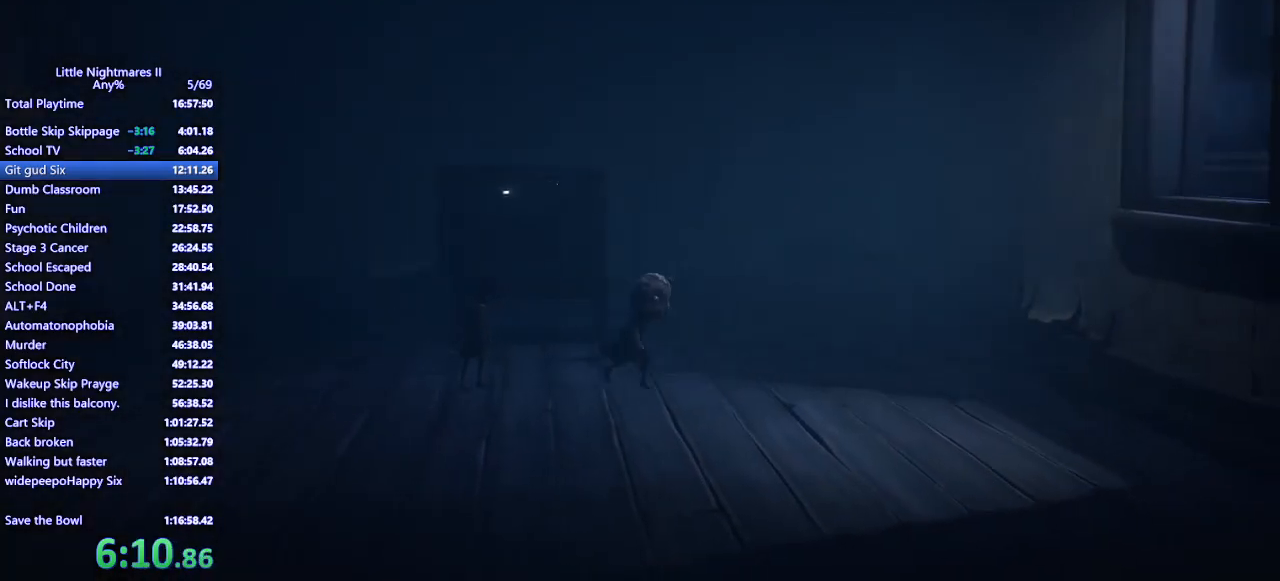
{"keys": ["d", "s"], "mouse": ["mb4"], "events": []}
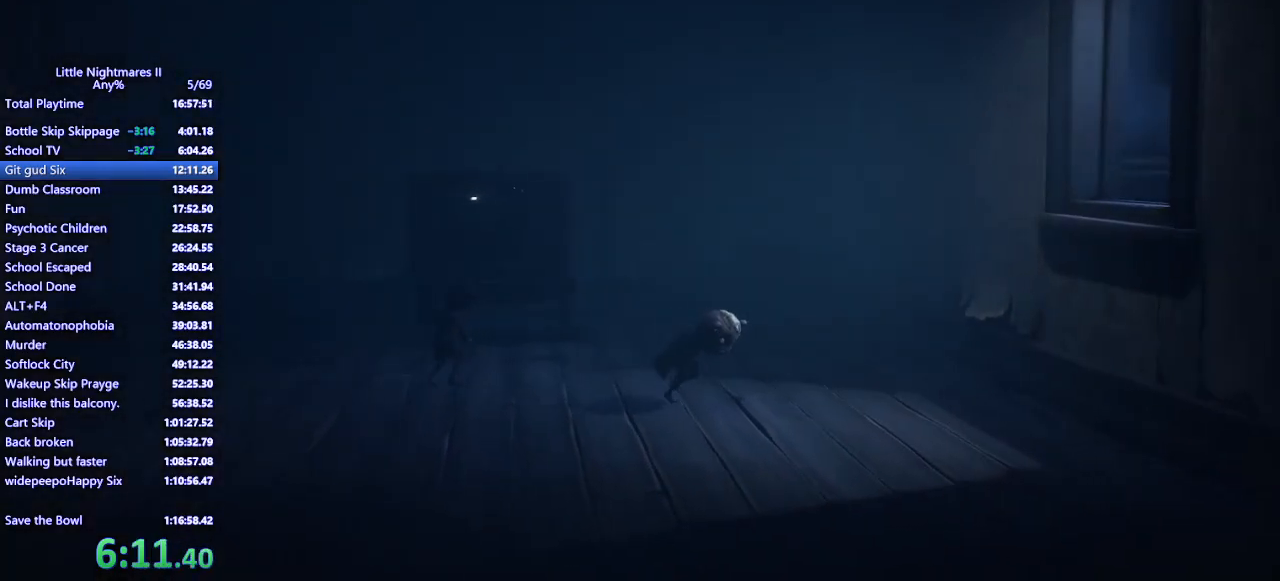
{"keys": ["d", "s"], "mouse": ["mb4"], "events": []}
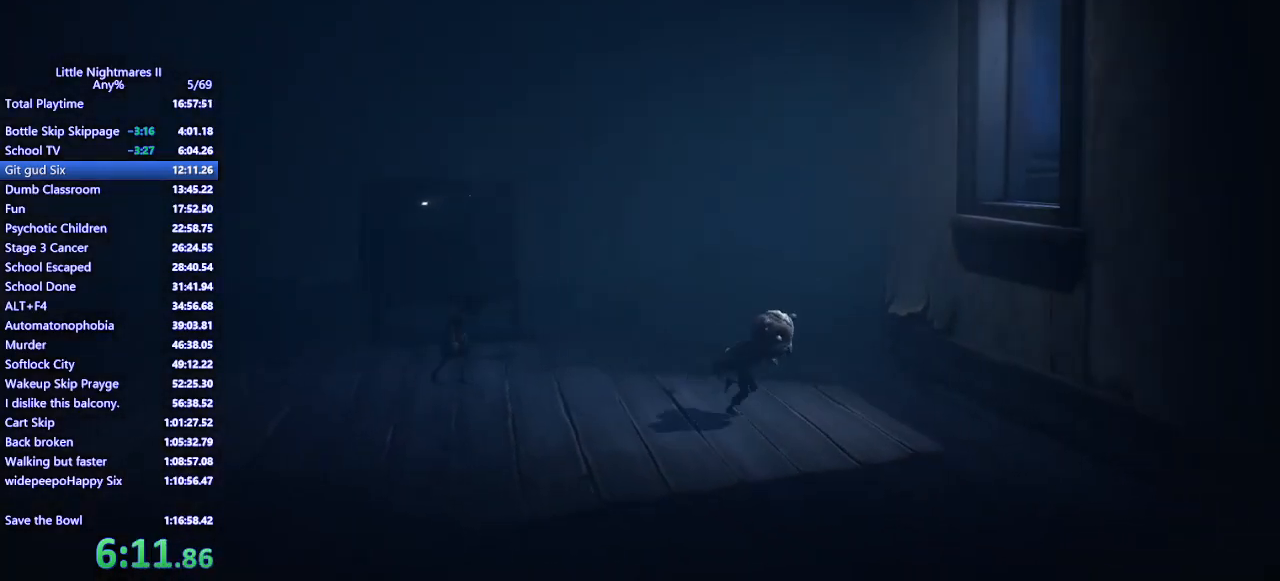
{"keys": ["d", "space"], "mouse": ["left", "mb4"], "events": [[33, "s", "up"], [67, "space", "down"], [433, "mouse_left", "down"]]}
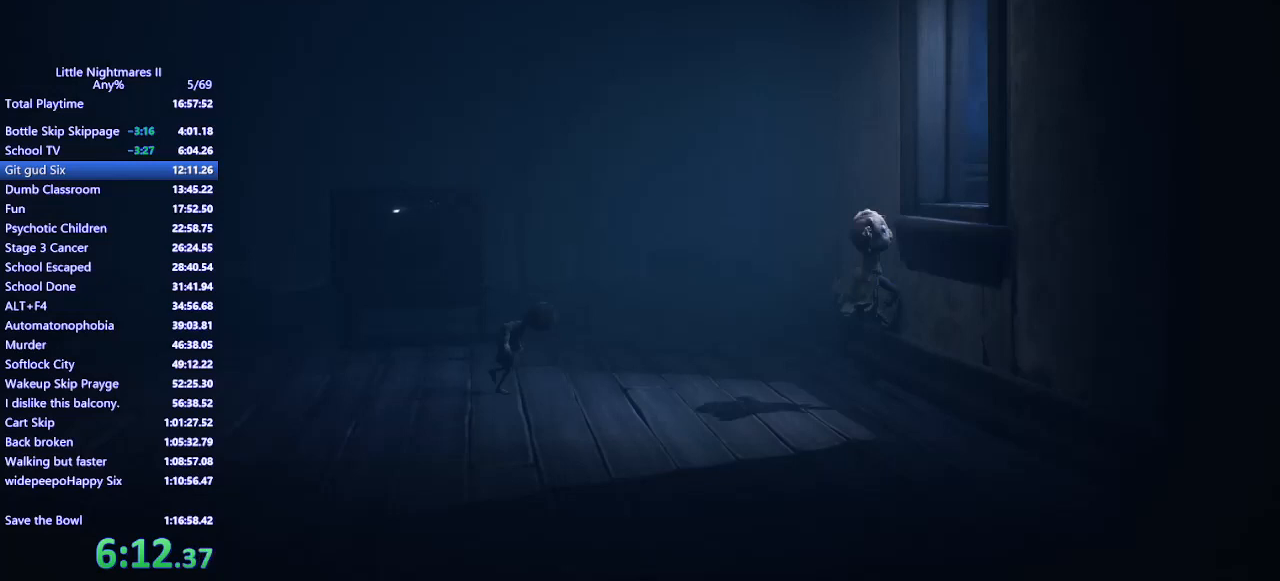
{"keys": ["d", "w"], "mouse": ["left", "mb4"], "events": [[133, "w", "down"], [300, "space", "up"]]}
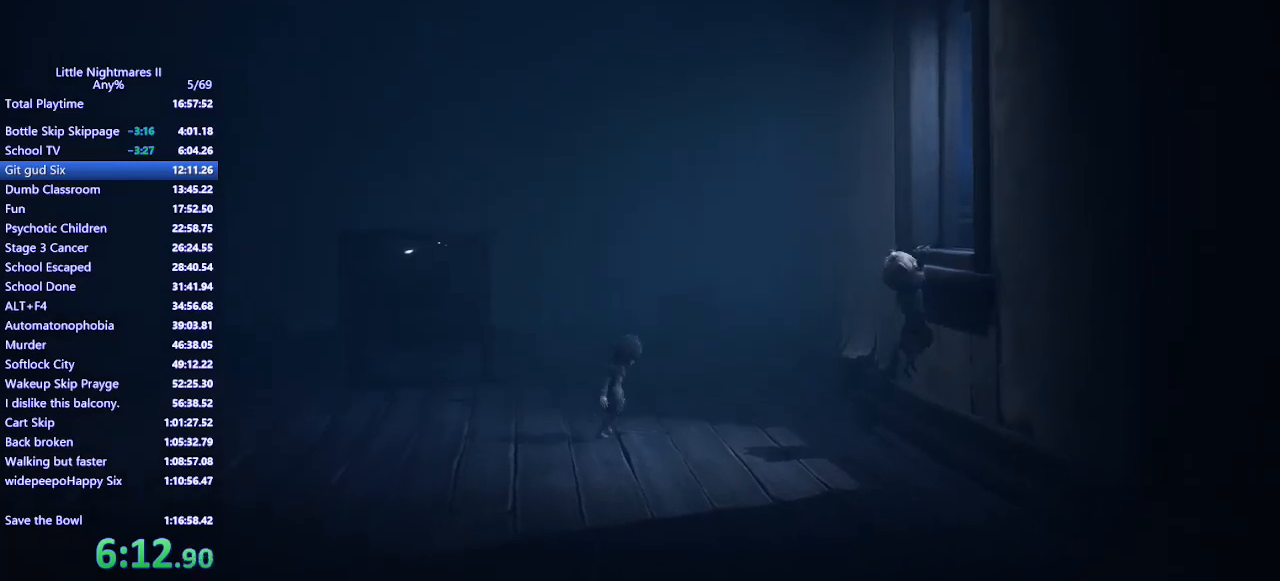
{"keys": ["d"], "mouse": ["mb4"], "events": [[233, "w", "up"], [267, "mouse_left", "up"]]}
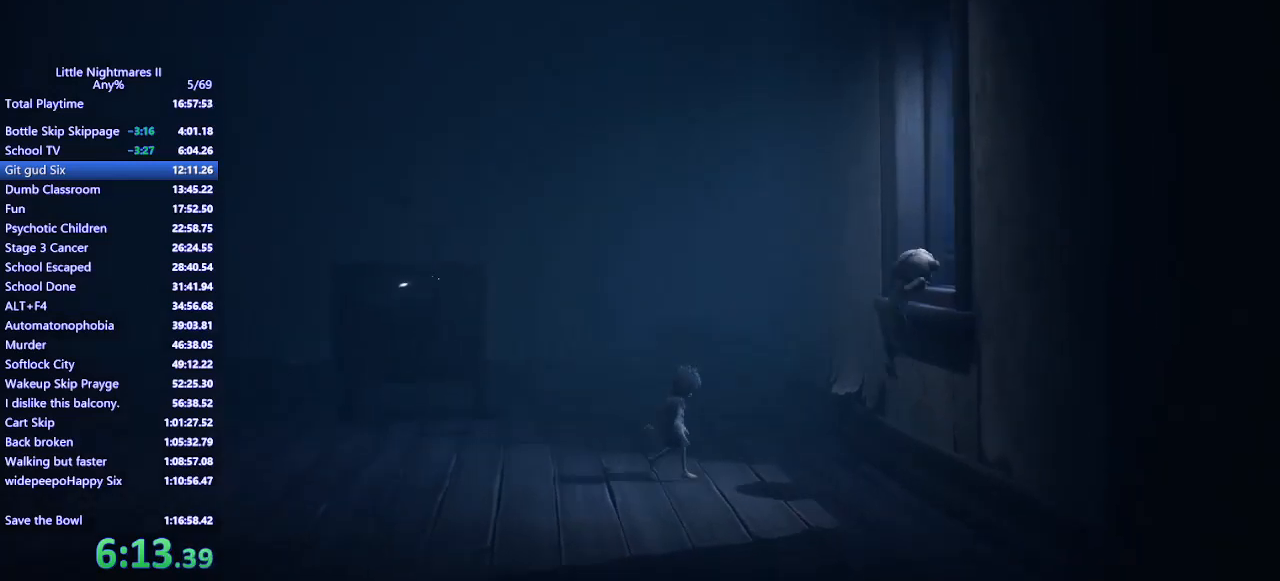
{"keys": ["d"], "mouse": ["mb4"], "events": []}